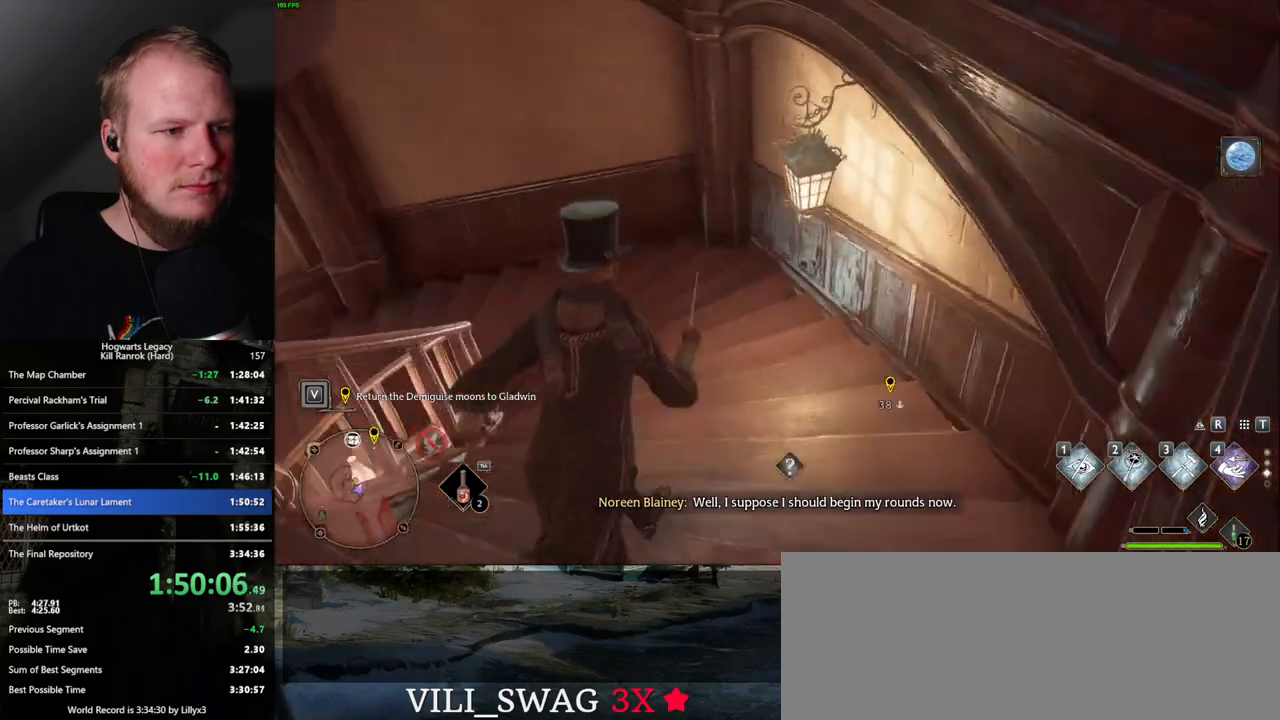
Gameplay with keyboard and mouse; each line is a JSON object with the keys and mouse buttons held at the frame after it. "events" lists presses ("down") and releases ("up") of ".", "/", "0", "1", "2", "3", "4", "5", "6", "7", "8", "9", "a", "alt_l", "alt_r", "b", "backslash", "backspace", "c", "caps_lock", "comma", "ctrl_l", "ctrl_r", "d", "e", "equals", "escape", "f", "f1", "f10", "f11", "f12", "f2", "f3", "f4", "f5", "f6", "f7", "f8", "f9", "g", "h", "i", "j", "k", "l", "lbracket", "m", "minus", "n", "o", "p", "q", "quote", "r", "rbracket", "return", "s", "semicolon", "shift_l", "shift_r", "space", "super", "t", "tab", "tilde", "u", "v", "w", "x", "y", "z", "mouse_left", "mouse_wheel", "mouse_right", "mouse_mb4" and "mouse_mb5" between this image and that frame as [ms after this image, input, new state], when the widget could be followed in between. "mouse_left", "mouse_wheel", "mouse_right", "mouse_mb4", "mouse_mb5" = the "left", "wheel", "right", "mb4", "mb5" buttons of the "mouse" list. No other keys are recorded. "wheel" means that the mouse wheel is clicked or scrolled. Mouse movement is not recorded.
{"keys": ["w"], "mouse": [], "events": []}
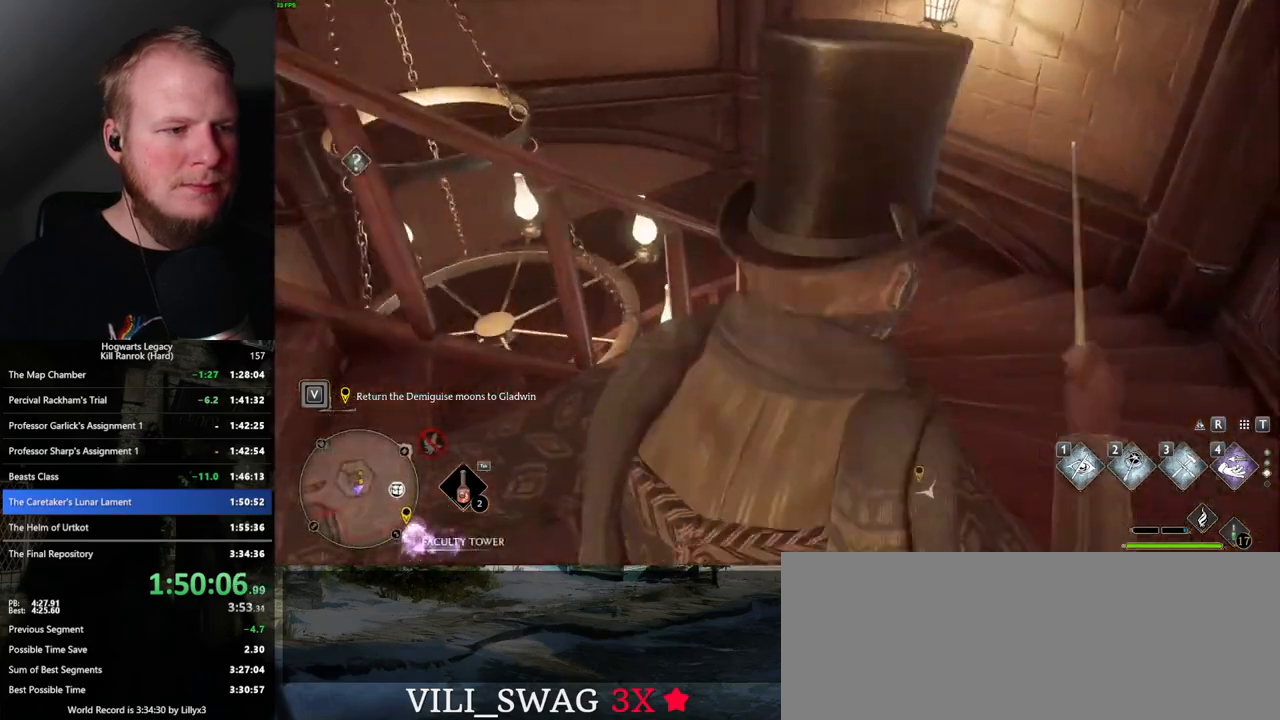
{"keys": ["w"], "mouse": [], "events": []}
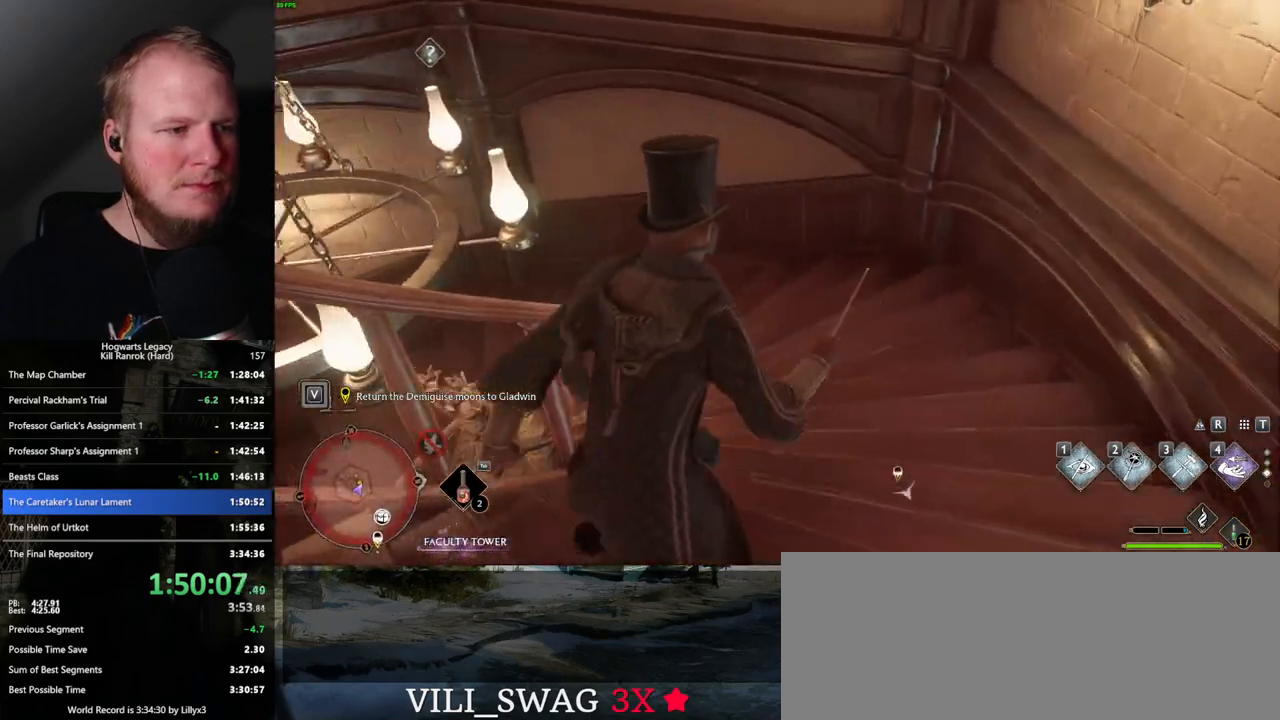
{"keys": ["w"], "mouse": [], "events": []}
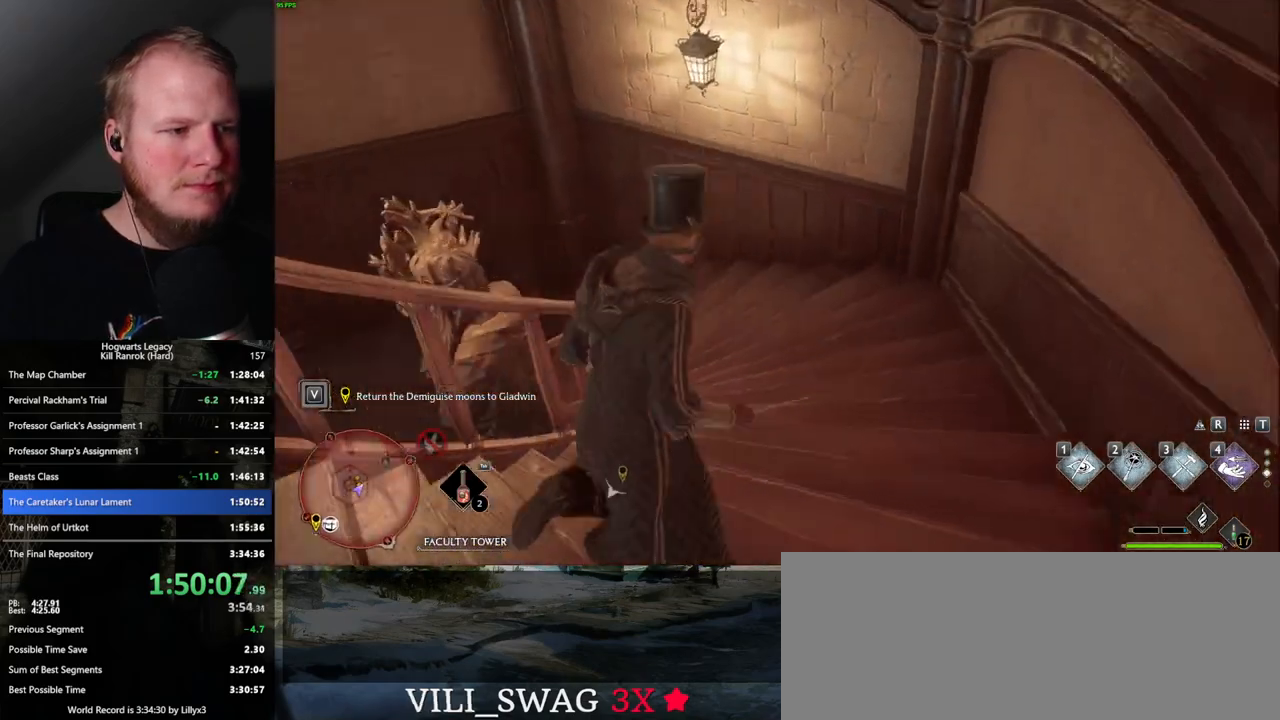
{"keys": ["w"], "mouse": [], "events": []}
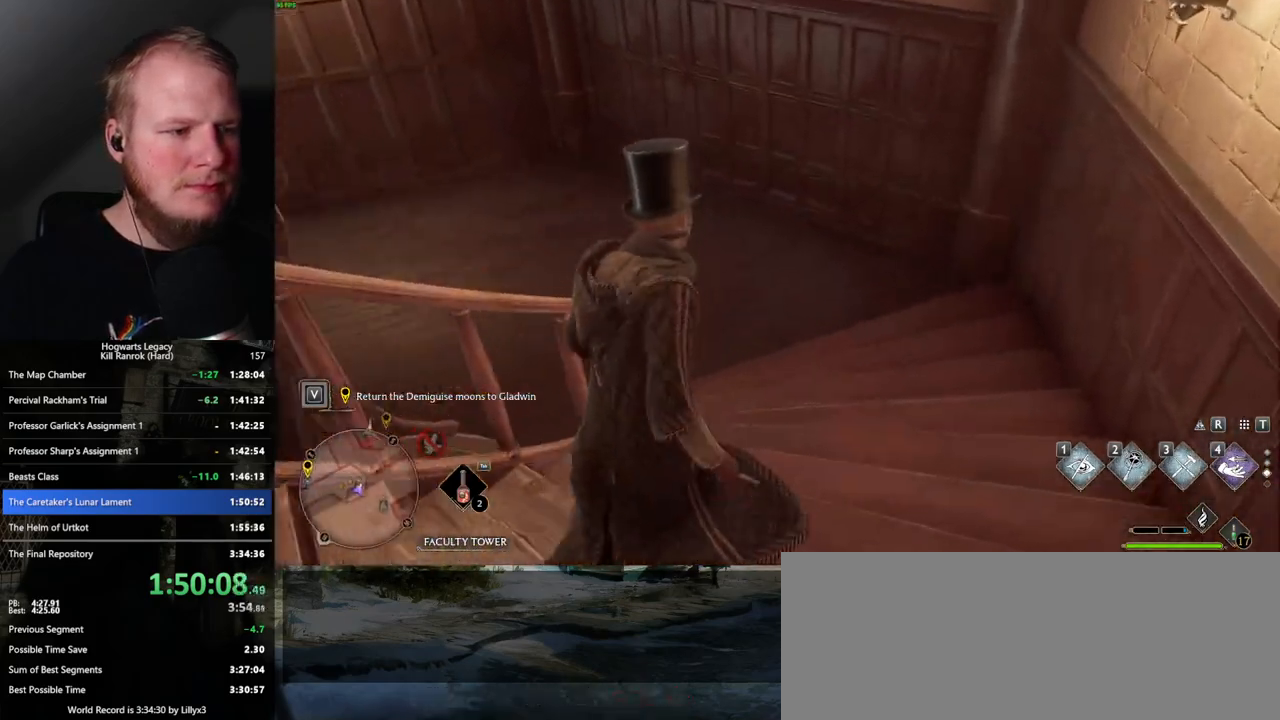
{"keys": ["w"], "mouse": [], "events": []}
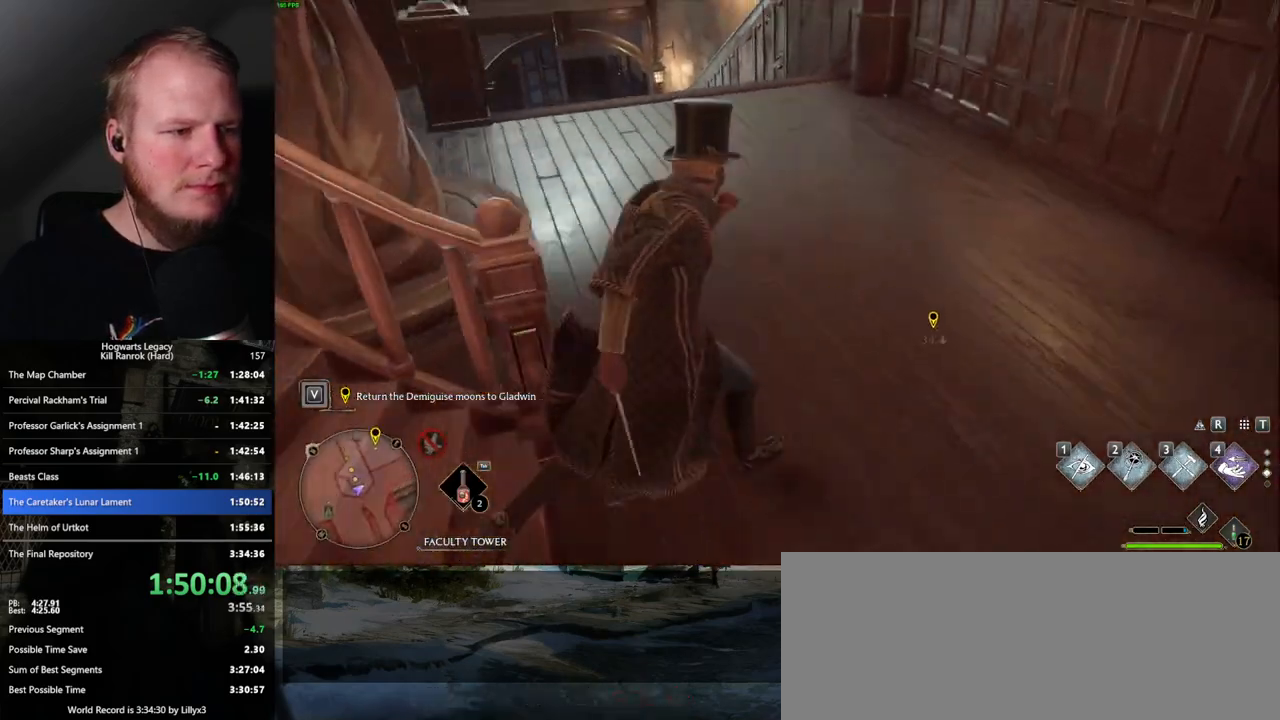
{"keys": ["w"], "mouse": [], "events": []}
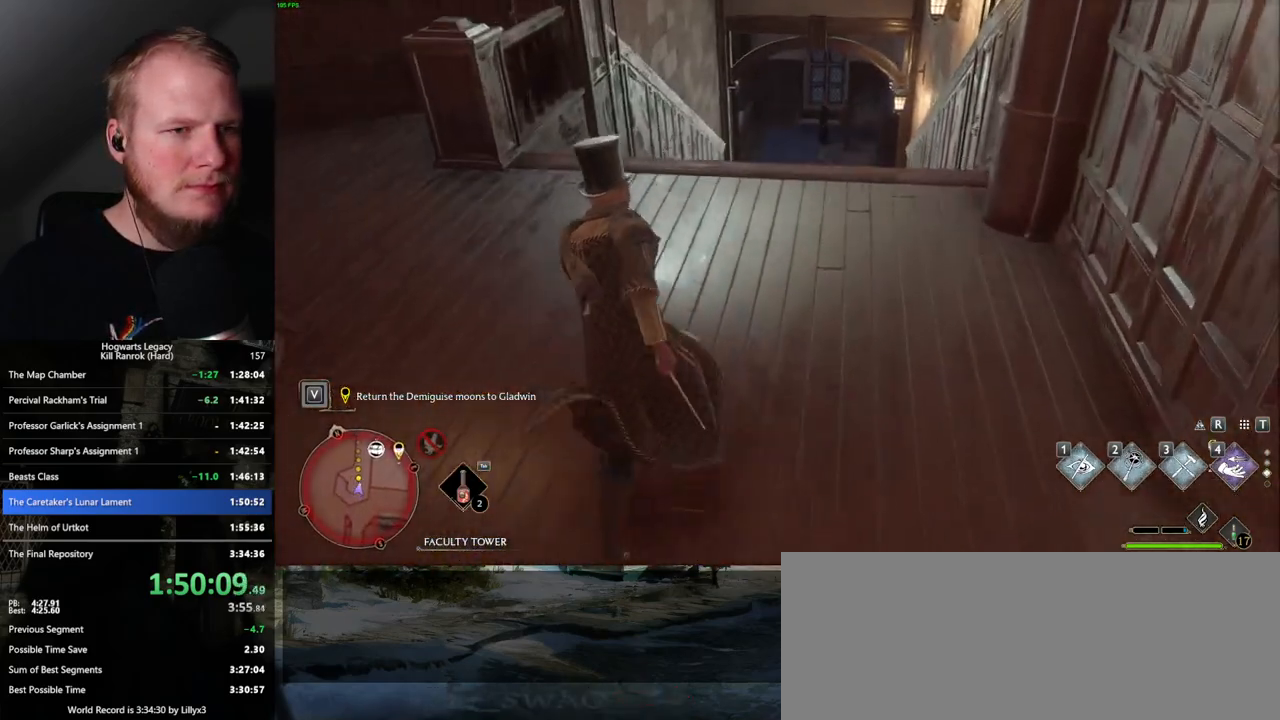
{"keys": ["w"], "mouse": [], "events": [[367, "d", "down"], [467, "d", "up"]]}
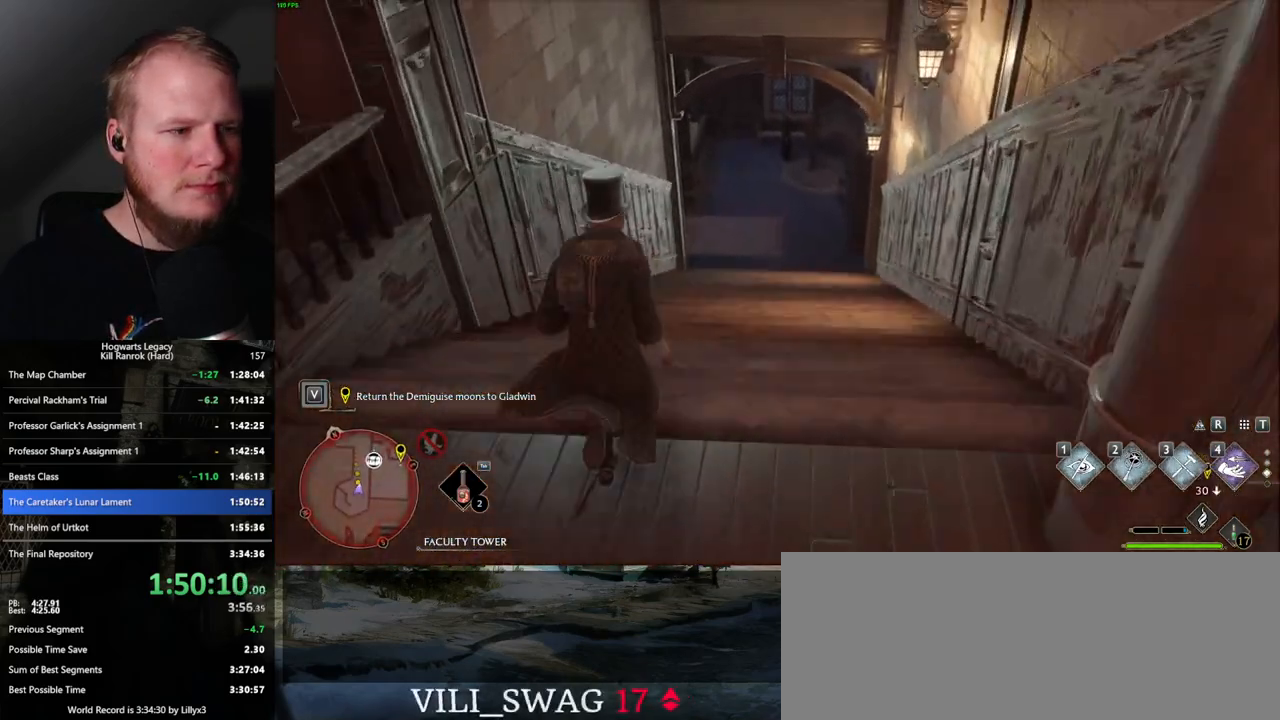
{"keys": ["w"], "mouse": [], "events": []}
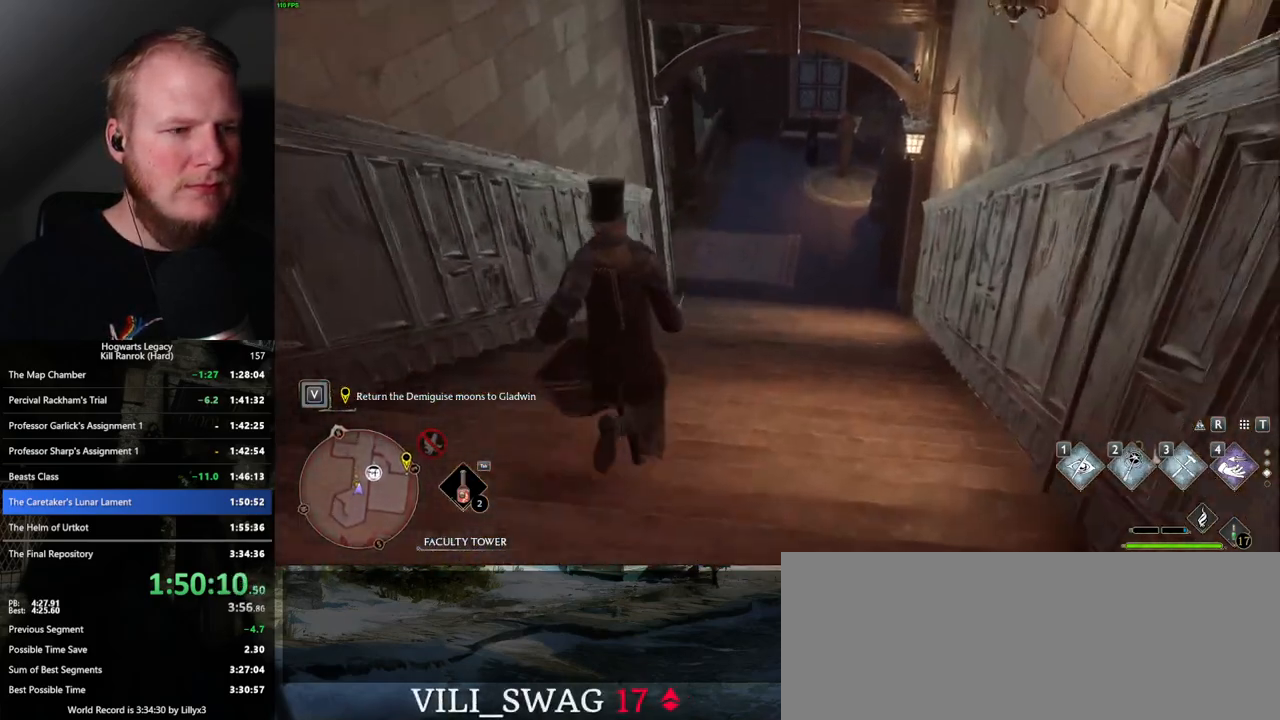
{"keys": ["w"], "mouse": [], "events": [[117, "d", "down"], [217, "d", "up"], [367, "d", "down"], [467, "d", "up"]]}
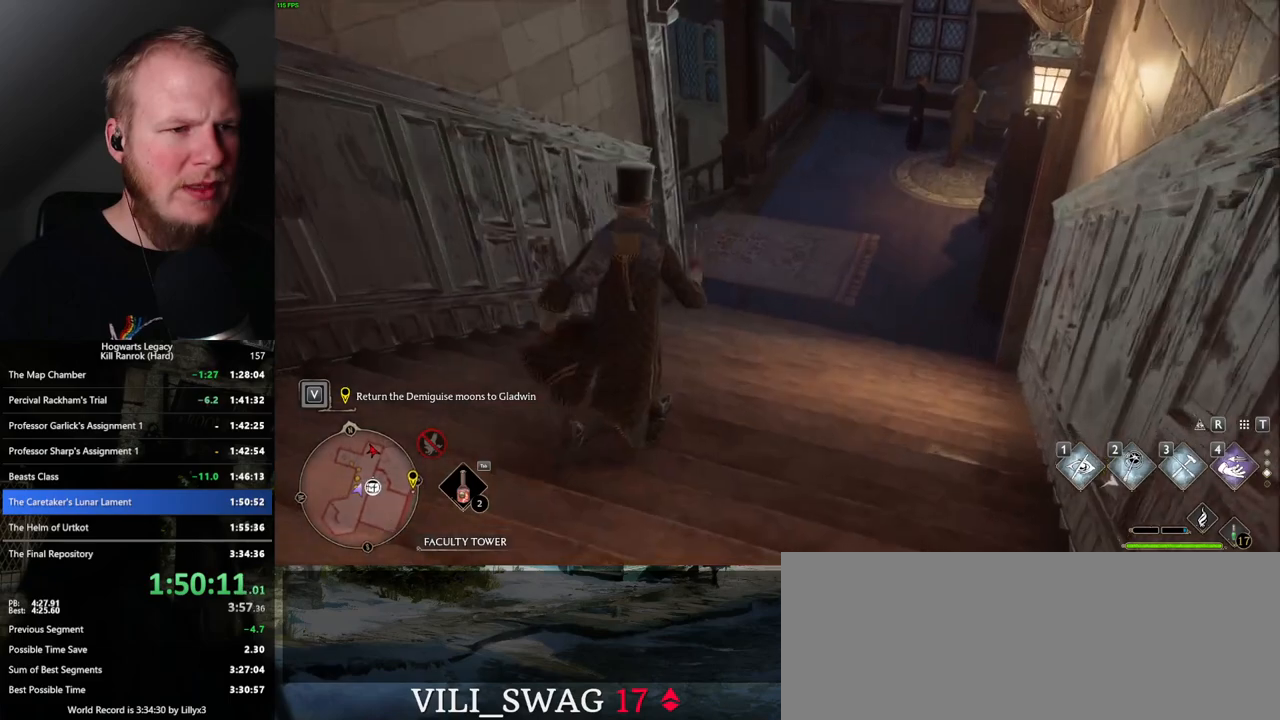
{"keys": ["w"], "mouse": [], "events": []}
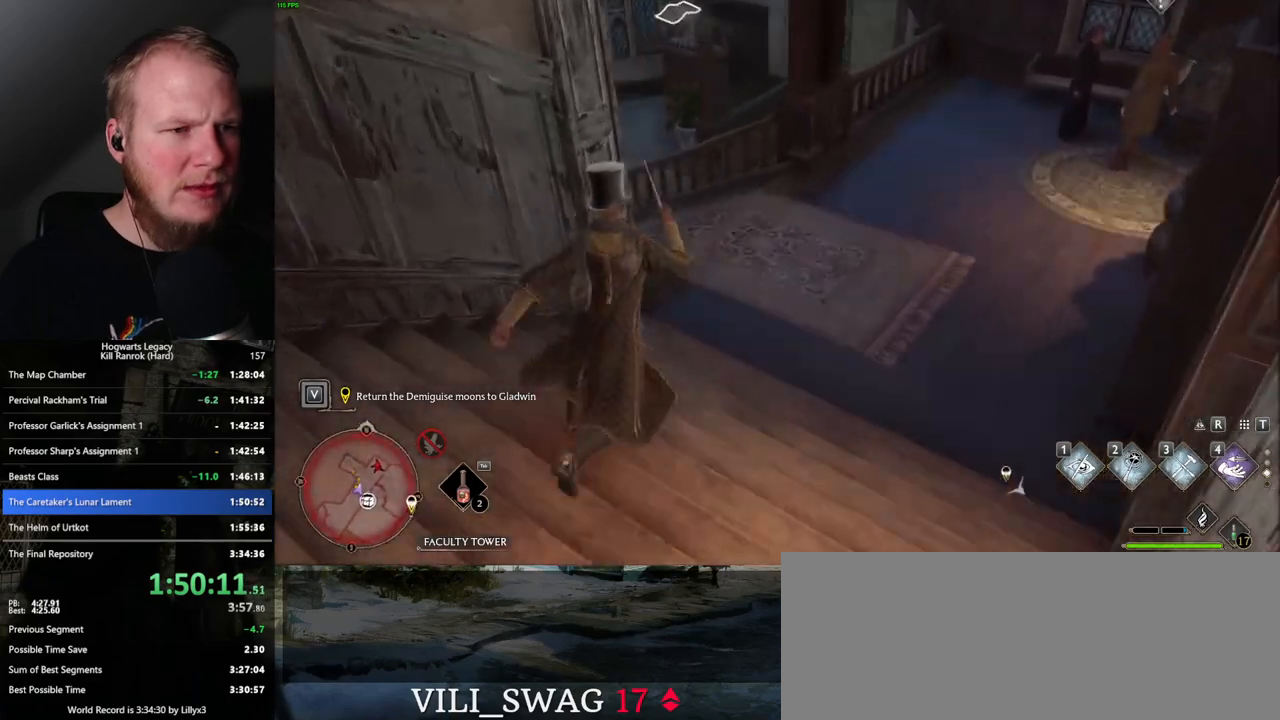
{"keys": ["w"], "mouse": [], "events": []}
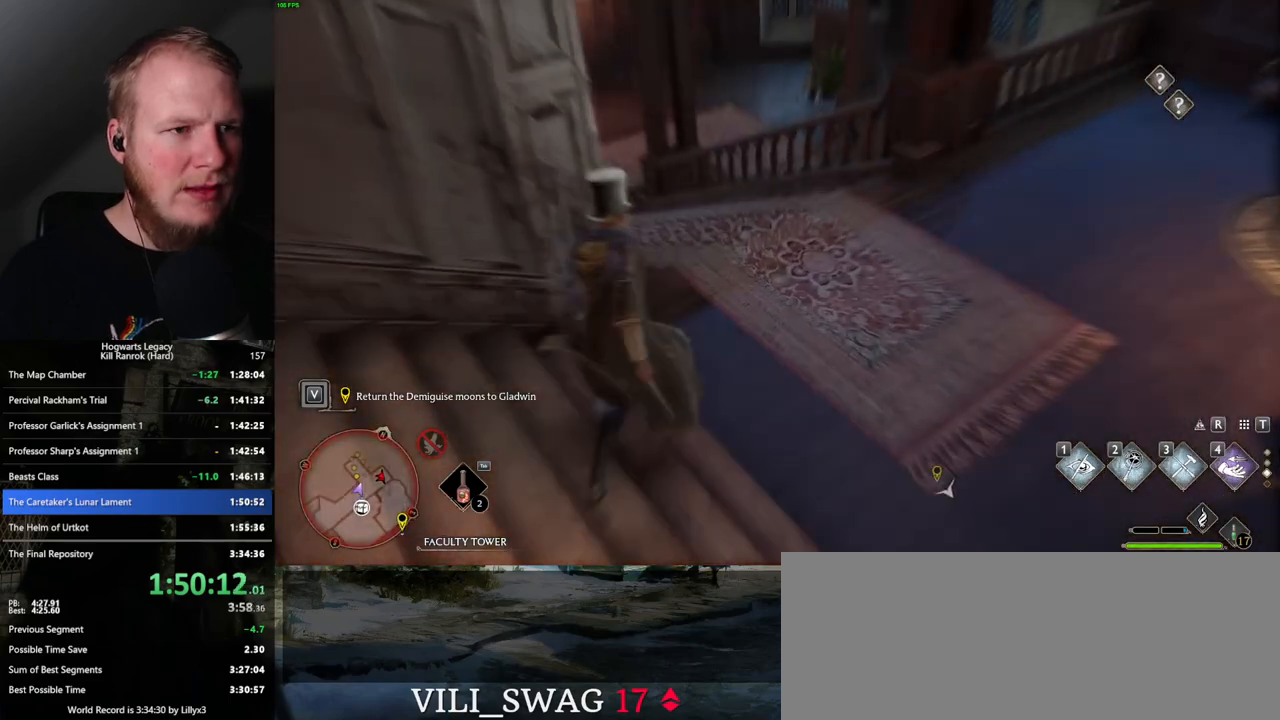
{"keys": ["w"], "mouse": [], "events": []}
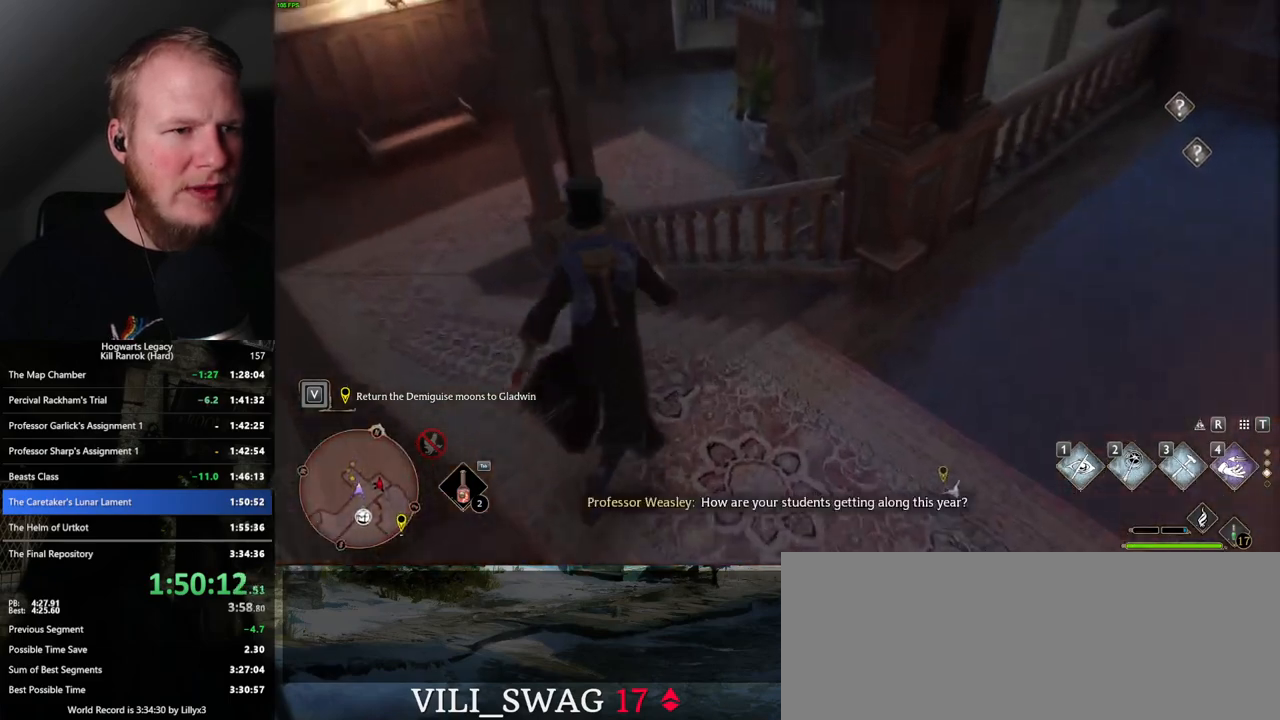
{"keys": ["d", "w"], "mouse": [], "events": [[33, "mouse_mb5", "down"], [133, "d", "down"], [350, "mouse_mb5", "up"]]}
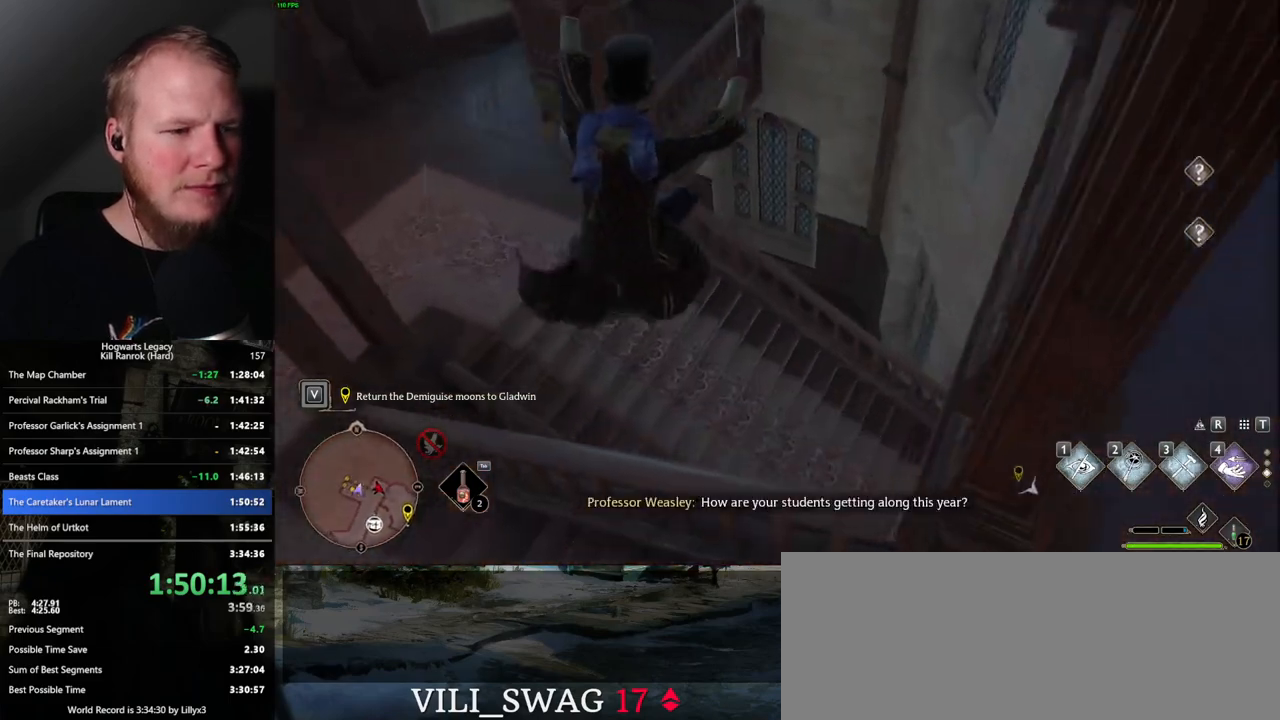
{"keys": ["w"], "mouse": [], "events": [[283, "d", "up"]]}
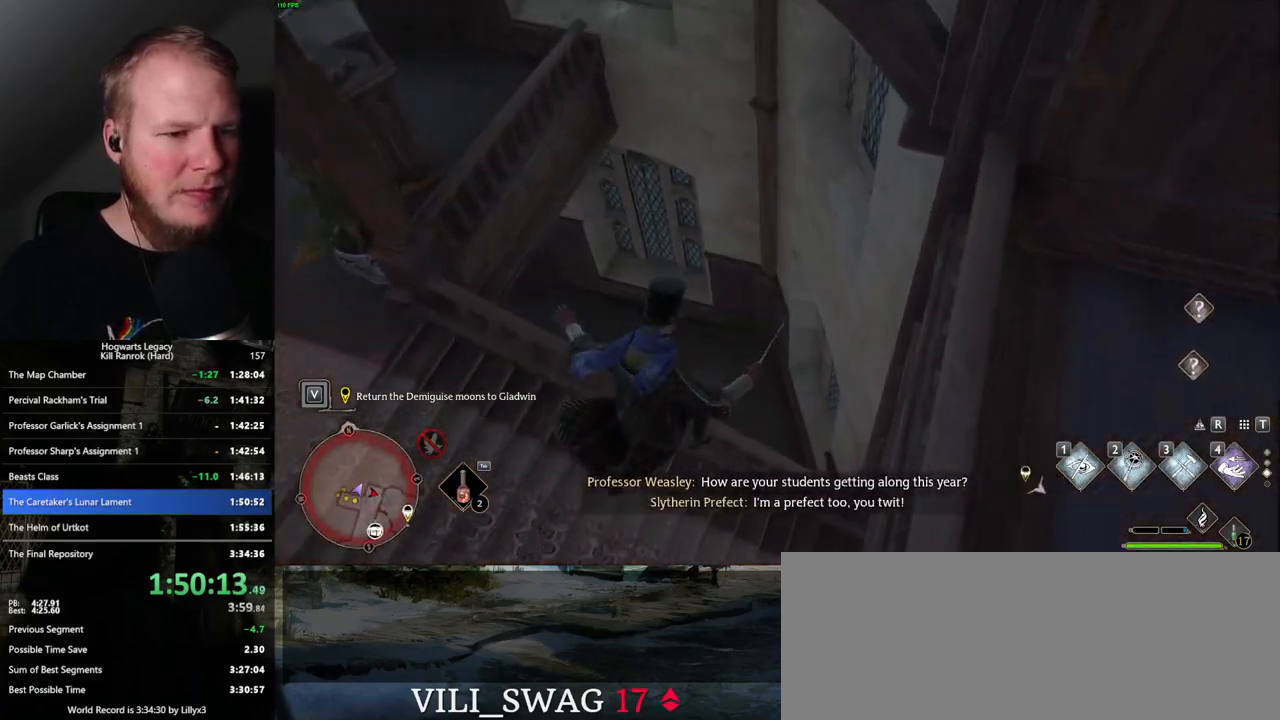
{"keys": ["w"], "mouse": [], "events": []}
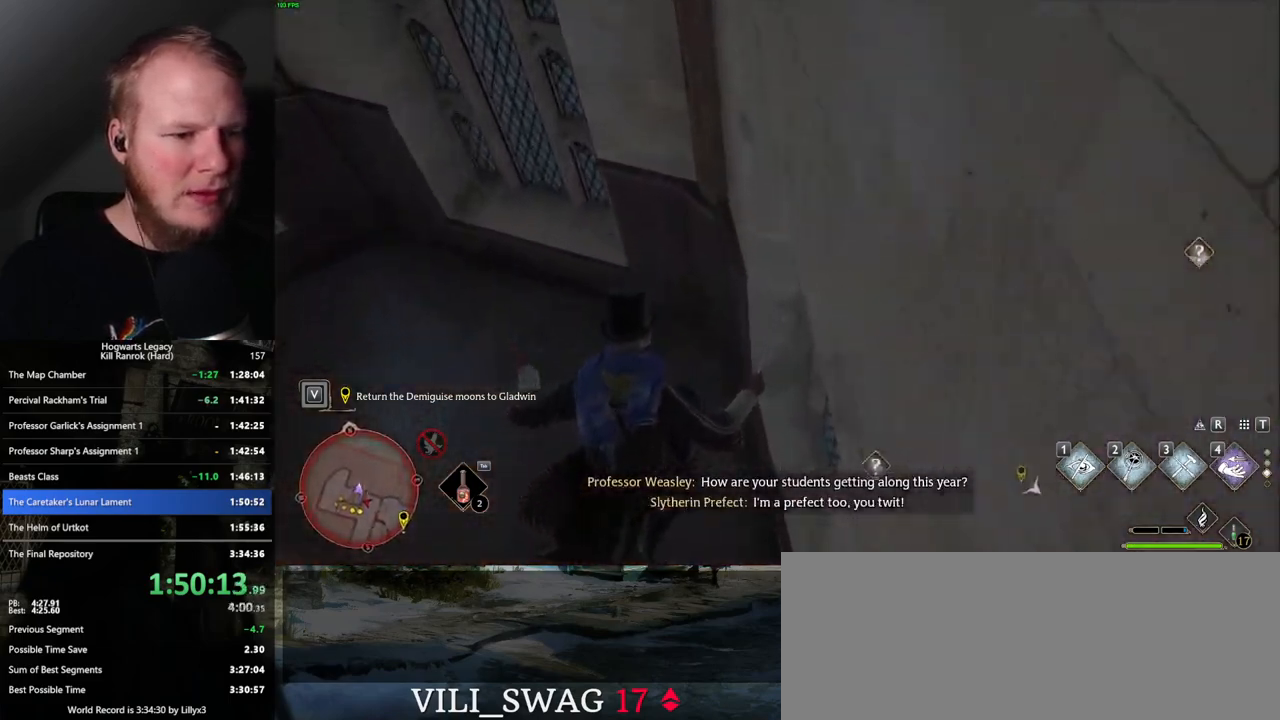
{"keys": ["w"], "mouse": ["mb5"], "events": [[350, "mouse_mb5", "down"]]}
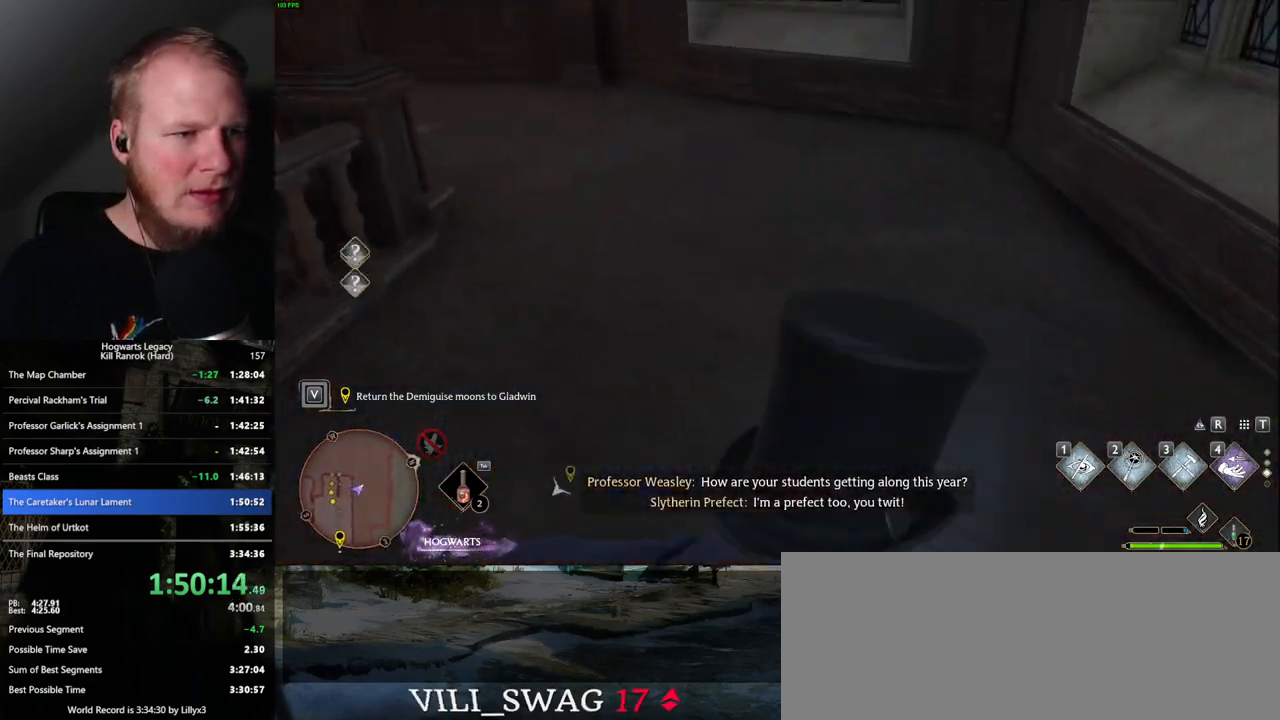
{"keys": ["d", "w"], "mouse": [], "events": [[17, "mouse_mb5", "up"], [367, "d", "down"]]}
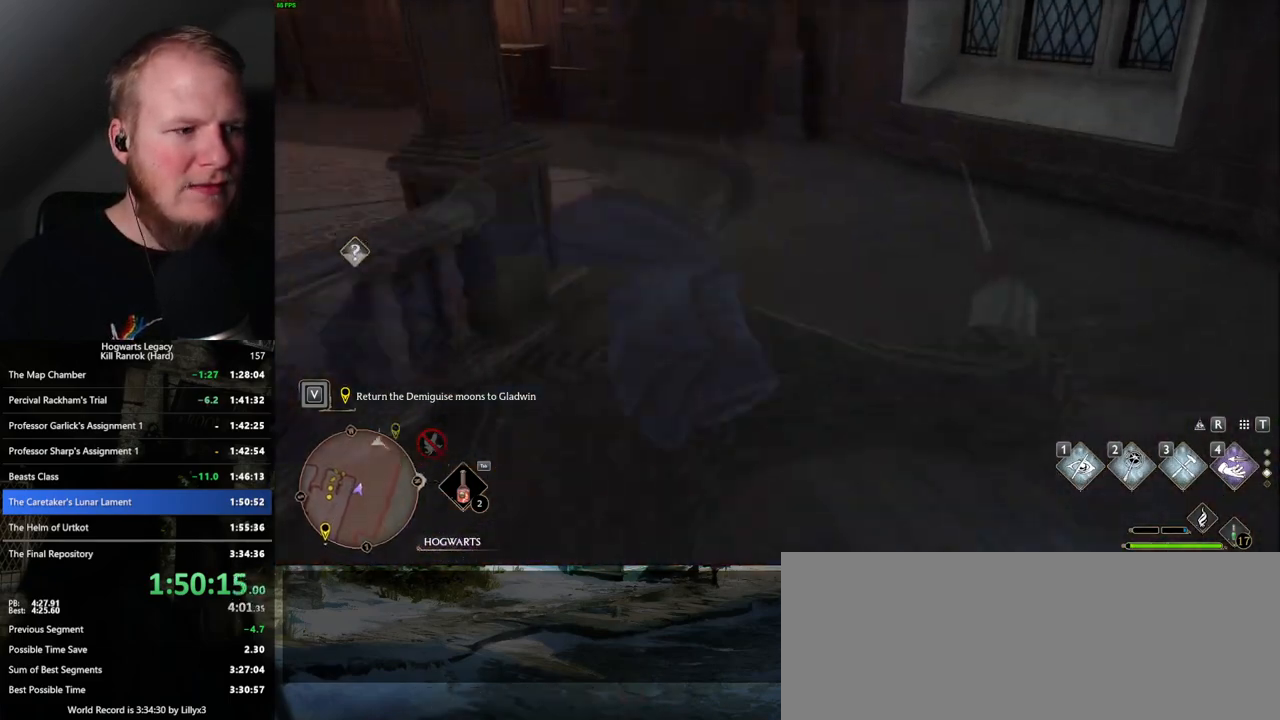
{"keys": ["w"], "mouse": [], "events": [[333, "d", "up"]]}
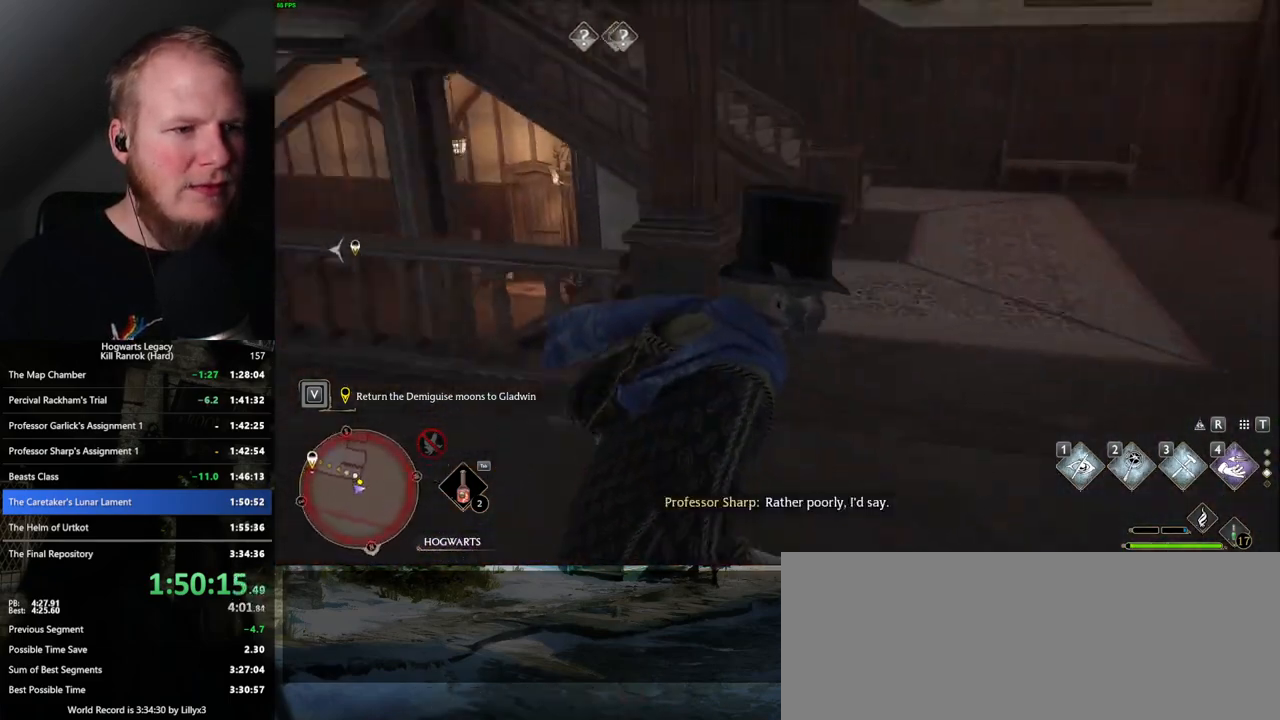
{"keys": ["w"], "mouse": [], "events": []}
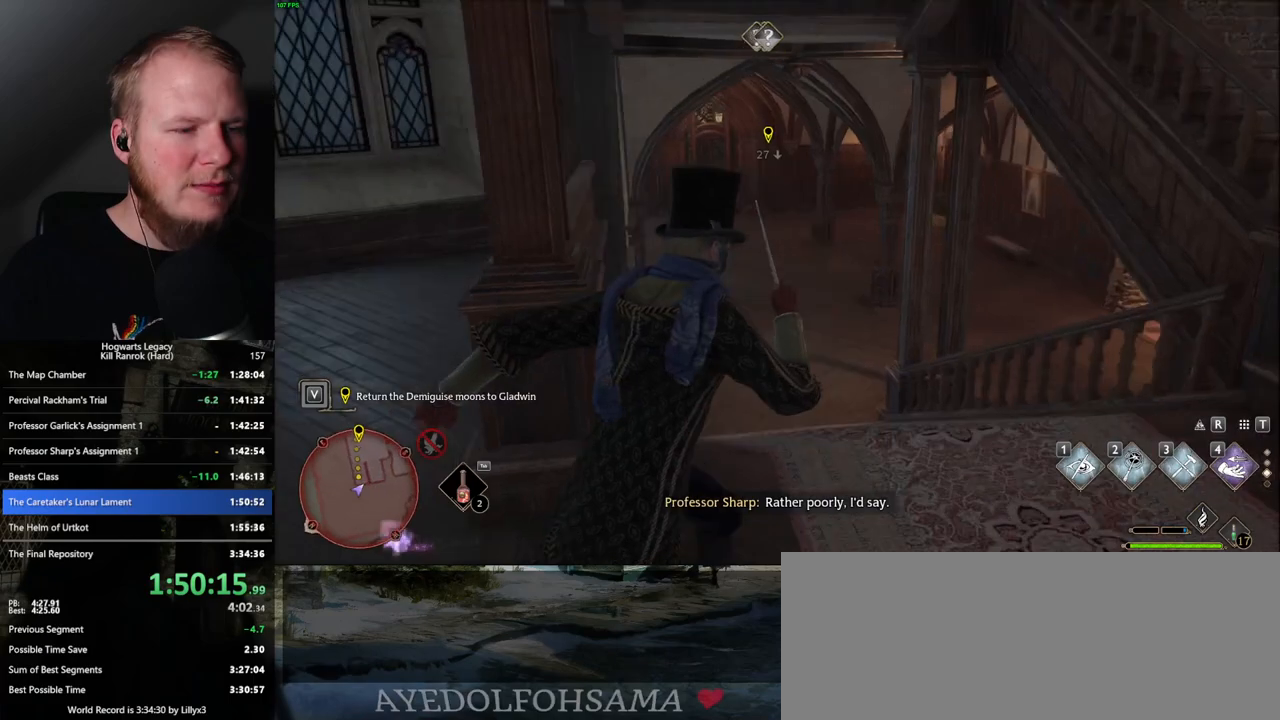
{"keys": ["w"], "mouse": [], "events": []}
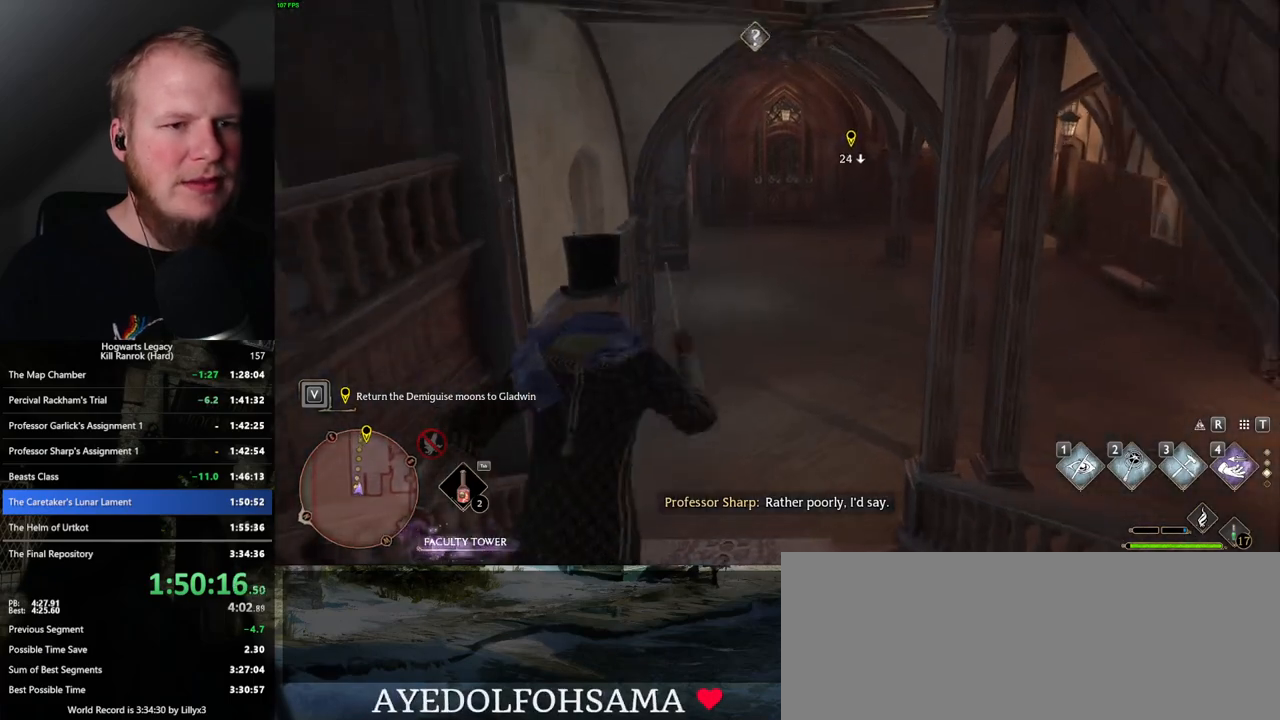
{"keys": ["w"], "mouse": [], "events": []}
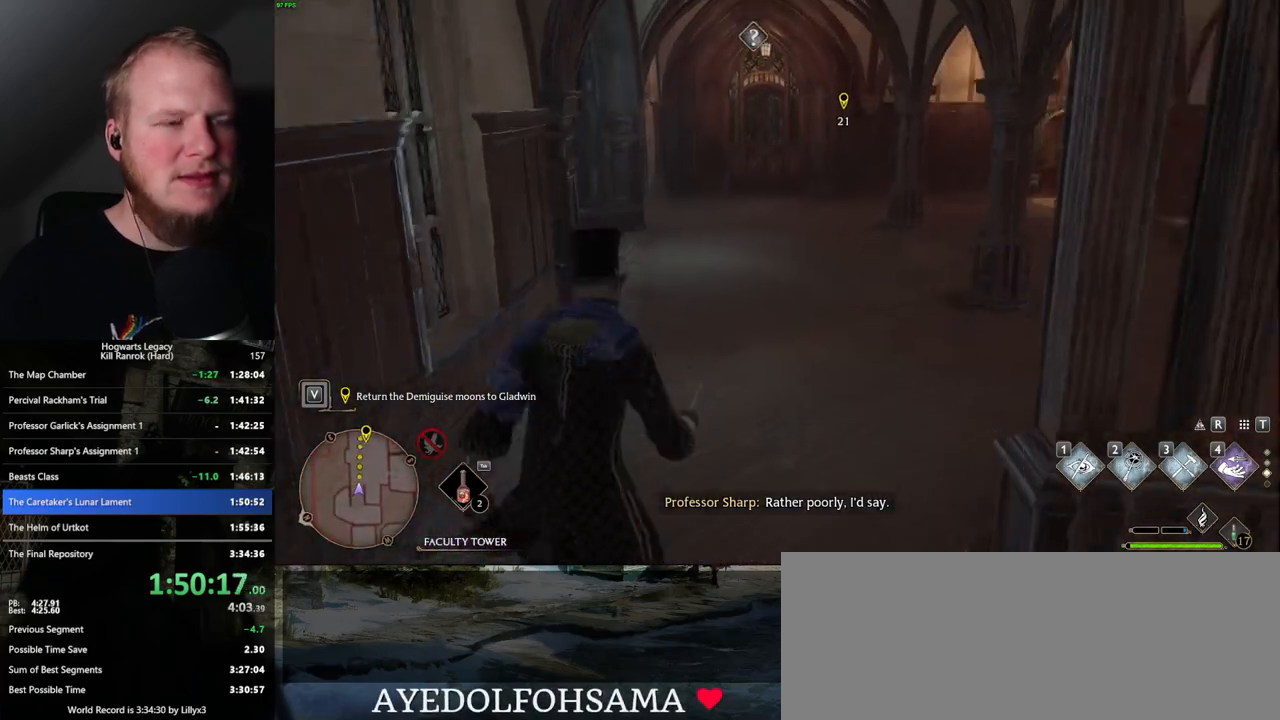
{"keys": ["w"], "mouse": [], "events": []}
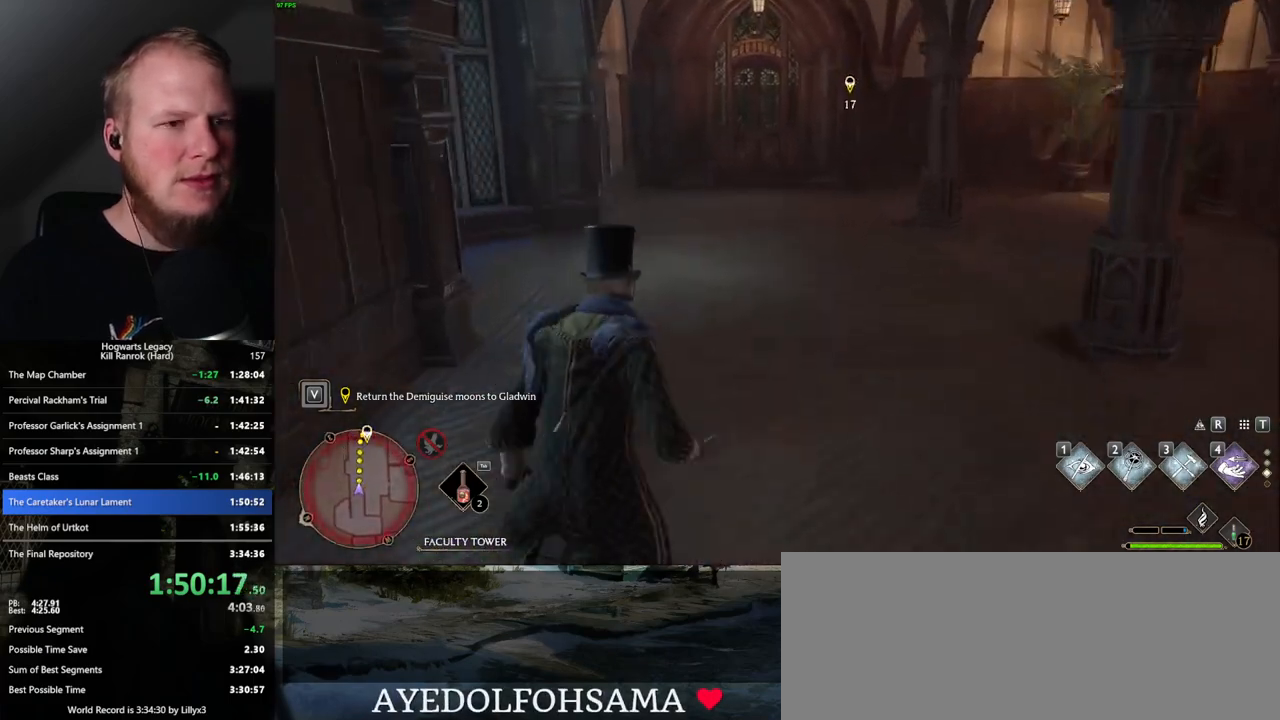
{"keys": ["w"], "mouse": [], "events": []}
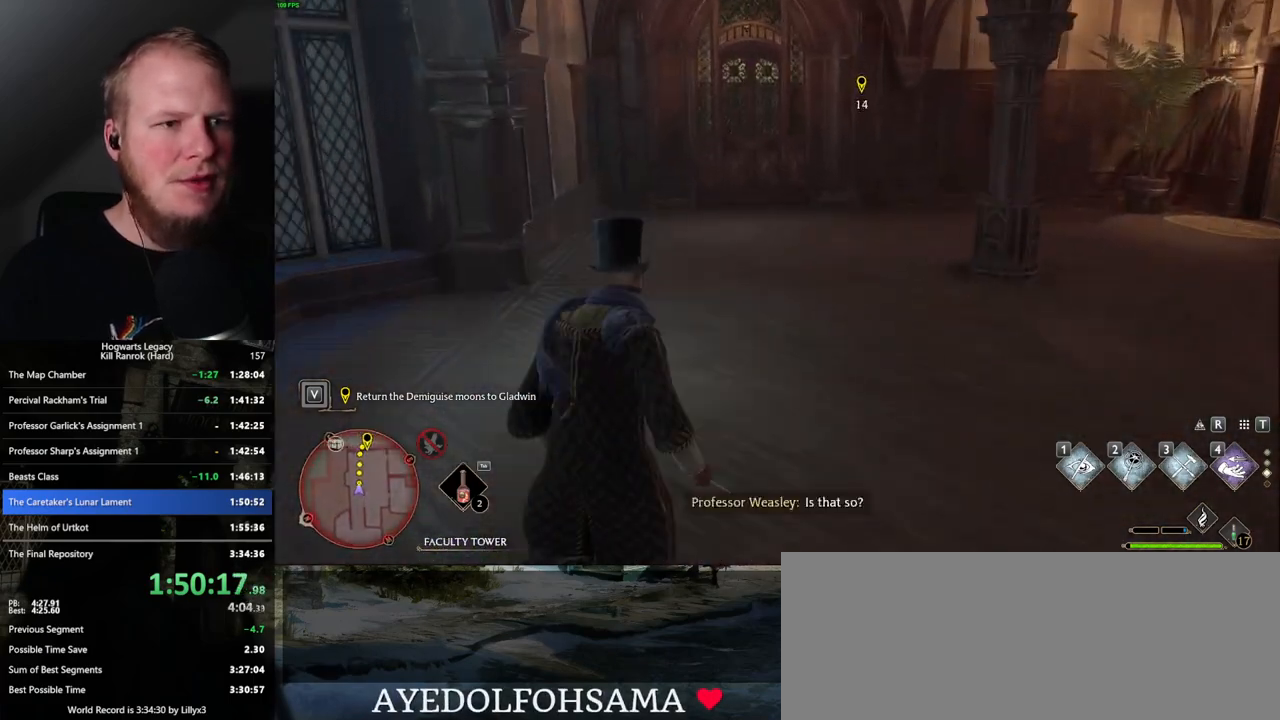
{"keys": ["w"], "mouse": [], "events": []}
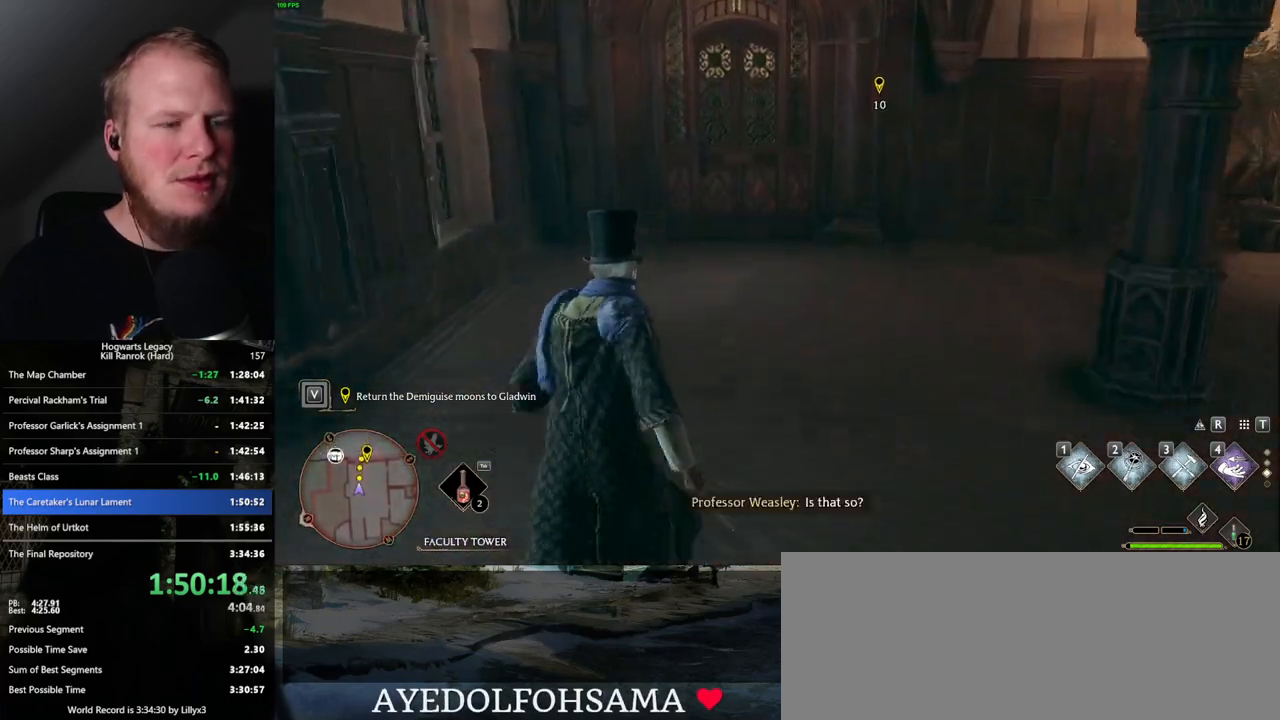
{"keys": ["w"], "mouse": [], "events": []}
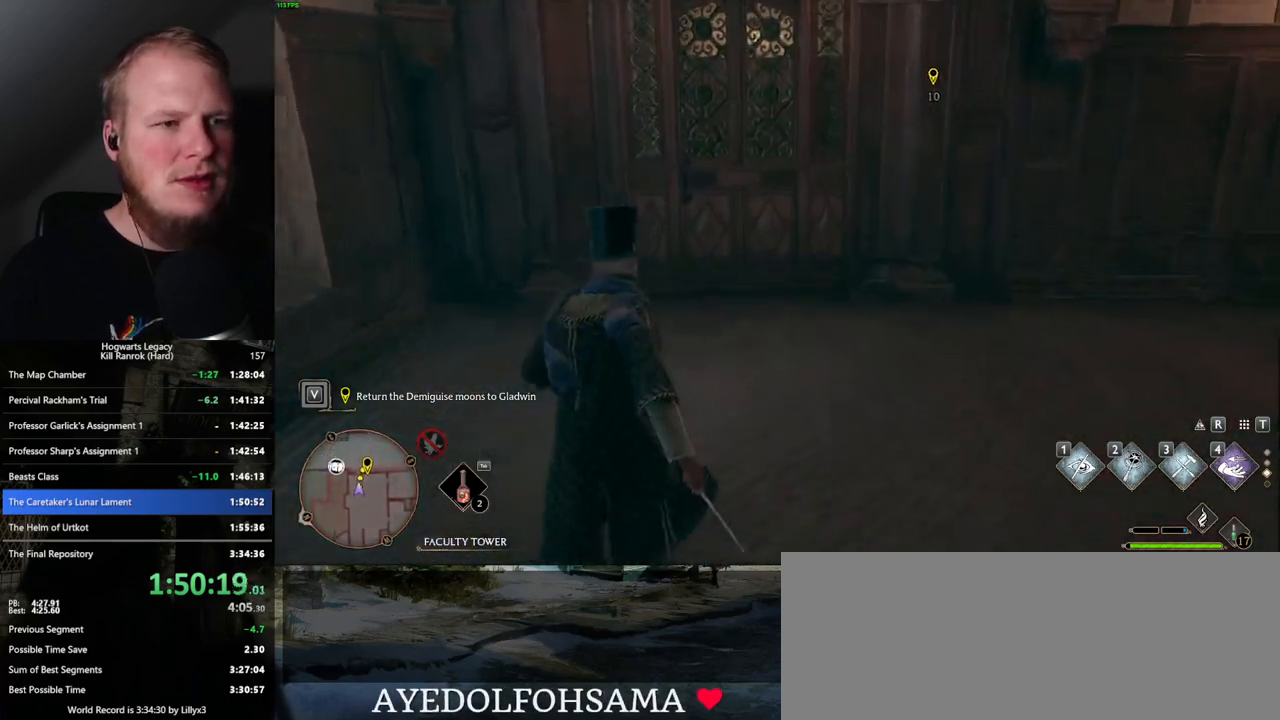
{"keys": ["w"], "mouse": [], "events": [[250, "space", "down"], [433, "space", "up"]]}
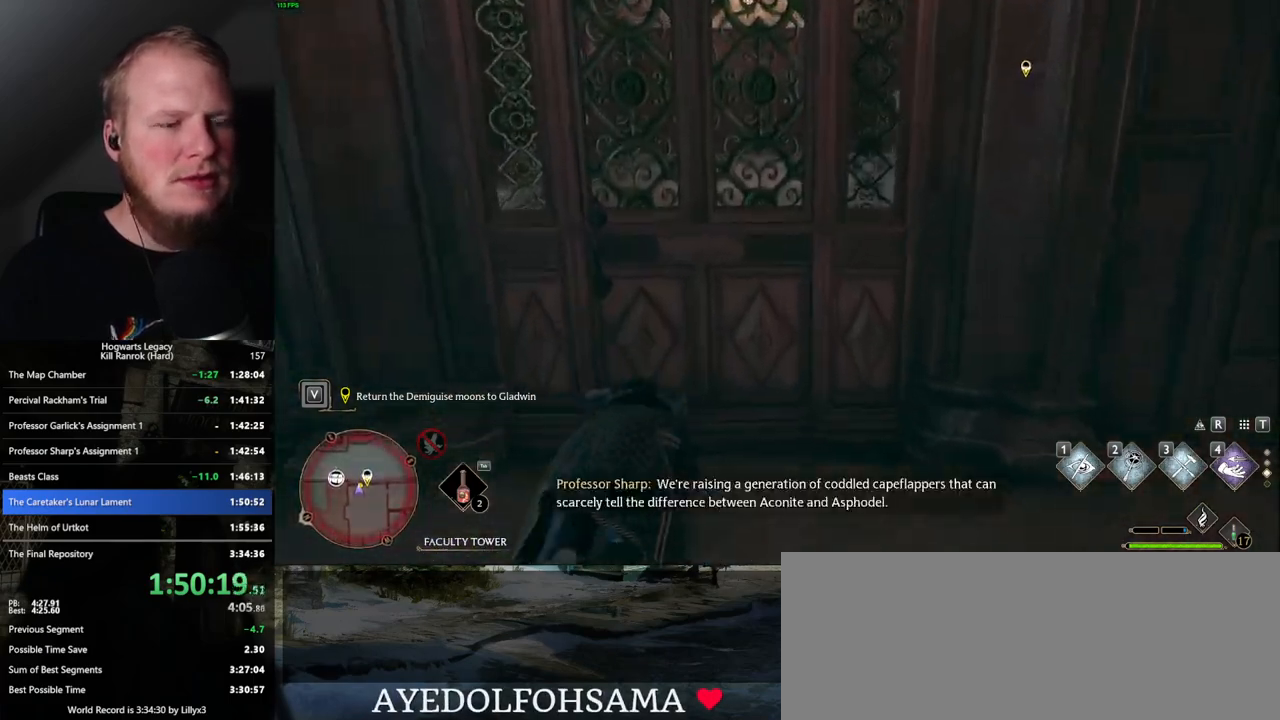
{"keys": ["w"], "mouse": [], "events": []}
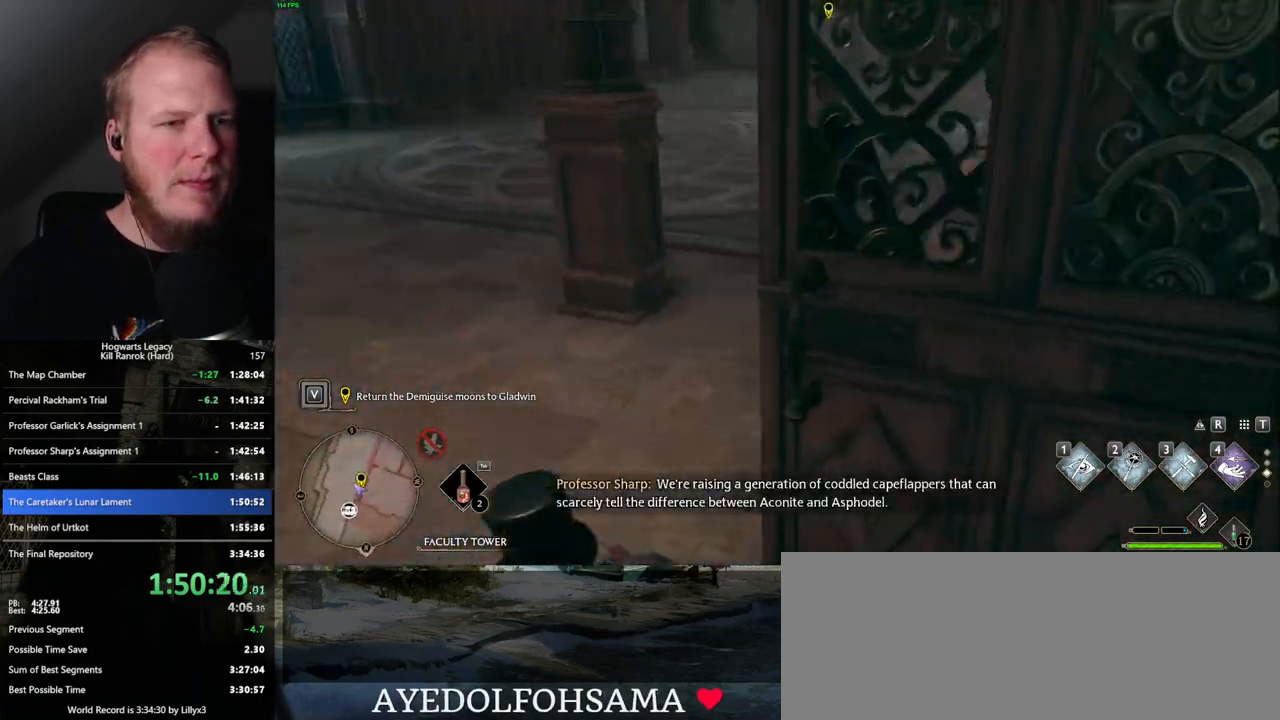
{"keys": ["f"], "mouse": [], "events": [[67, "f", "down"], [117, "f", "up"], [200, "f", "down"], [283, "f", "up"], [283, "w", "up"], [350, "f", "down"], [433, "f", "up"], [500, "f", "down"]]}